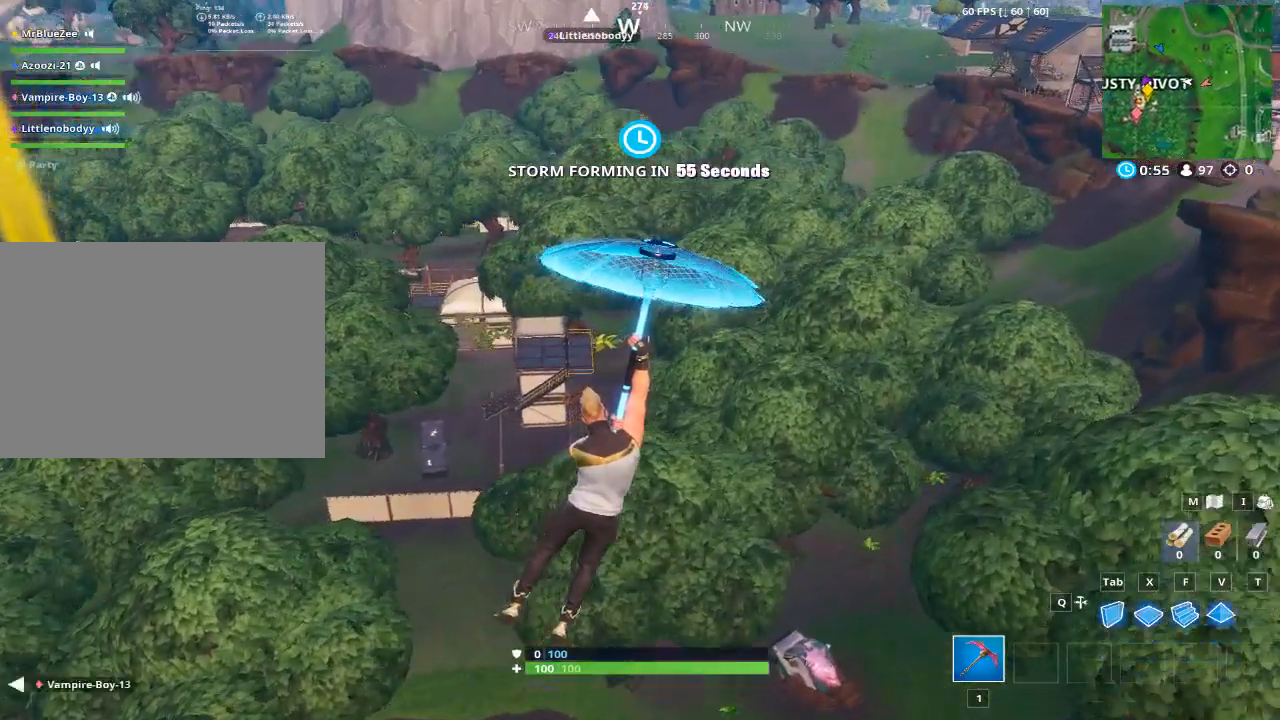
Gameplay with keyboard and mouse; each line is a JSON object with the keys and mouse buttons held at the frame after it. "events" lists presses ("down") and releases ("up") of "1", "2", "3", "4", "5", "a", "alt", "c", "caps_lock", "ctrl", "d", "e", "f", "g", "q", "r", "s", "shift", "space", "t", "tab", "v", "w", "x", "z", "mouse_left", "mouse_wheel" and "mouse_right" between this image and that frame as [ms after this image, input, new state], when the widget could be followed in between. "mouse_left", "mouse_wheel", "mouse_right" = the "left", "wheel", "right" buttons of the "mouse" list. No other keys are recorded. "wheel" means that the mouse wheel is clicked or scrolled. Not read: mouse_move.
{"keys": ["w"], "mouse": [], "events": [[417, "d", "up"]]}
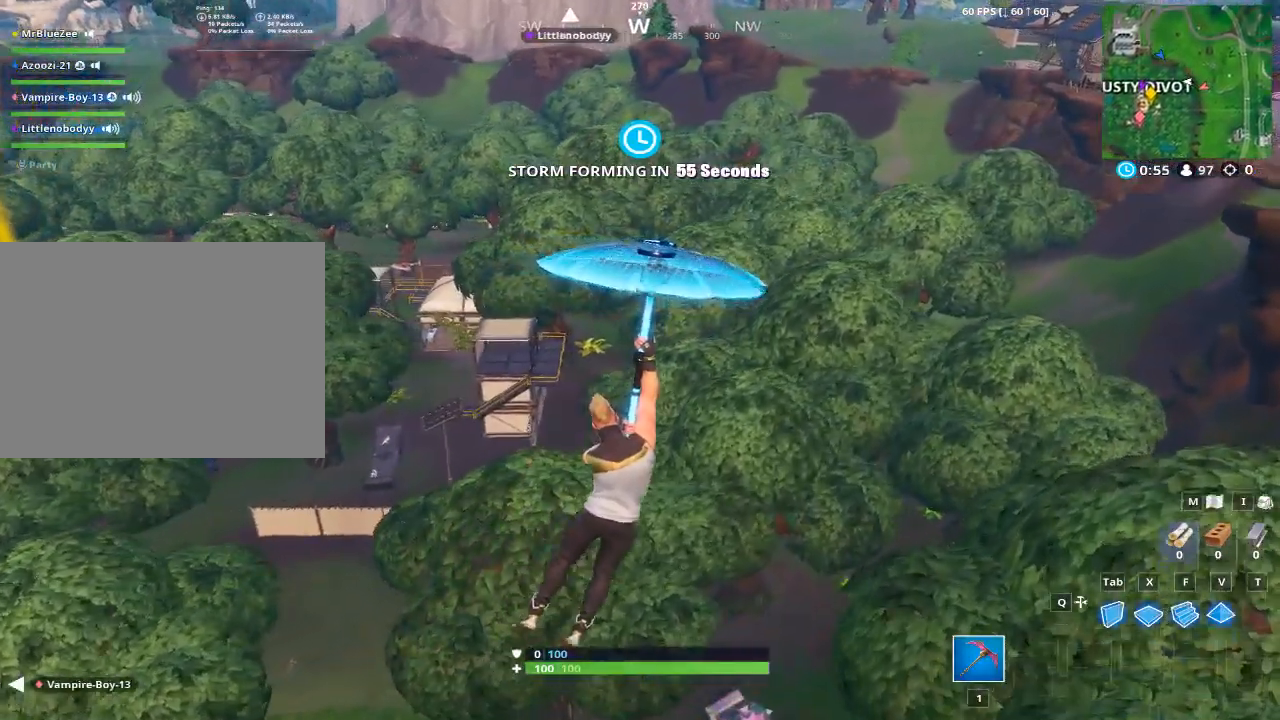
{"keys": ["a", "w"], "mouse": [], "events": [[484, "a", "down"]]}
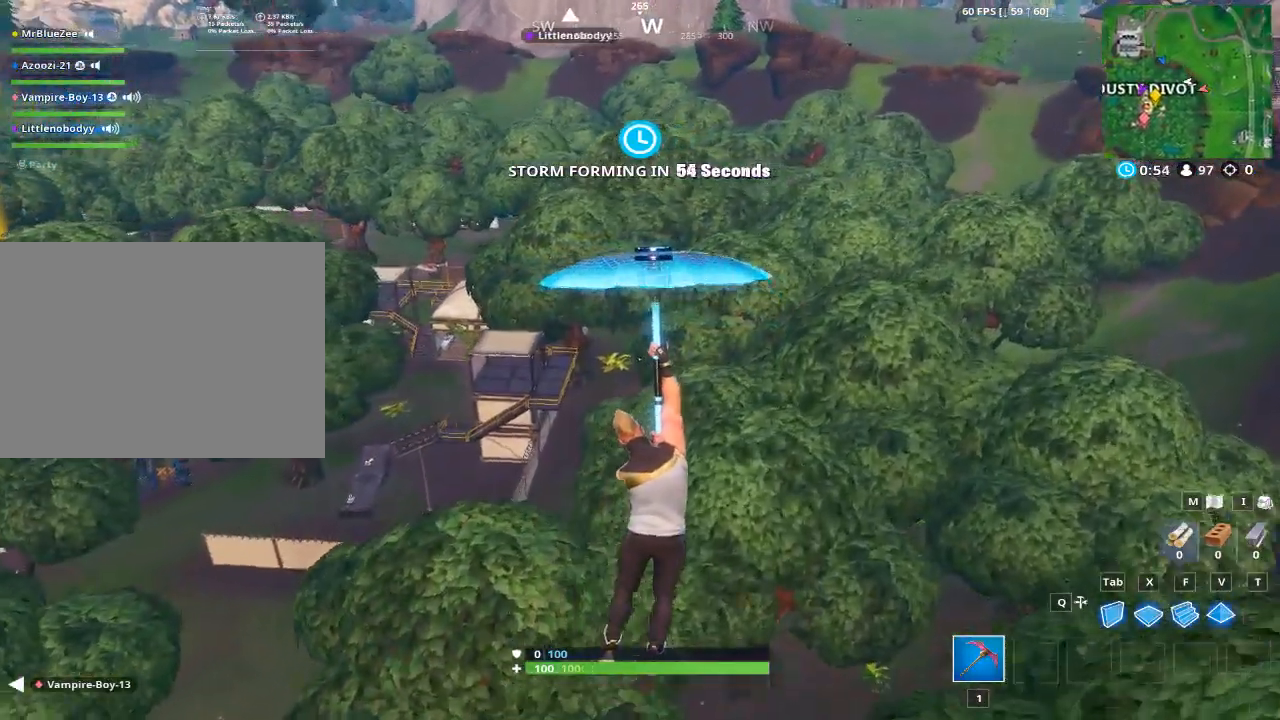
{"keys": ["a", "w"], "mouse": [], "events": []}
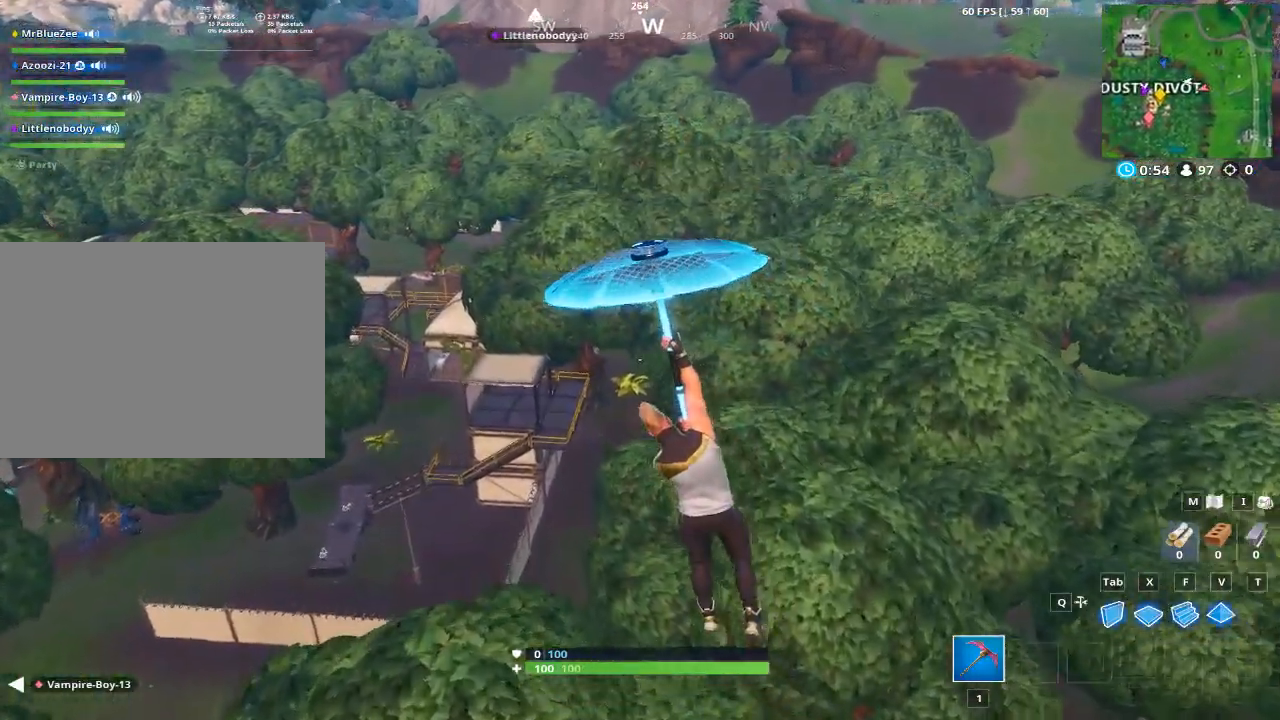
{"keys": ["a", "w"], "mouse": [], "events": []}
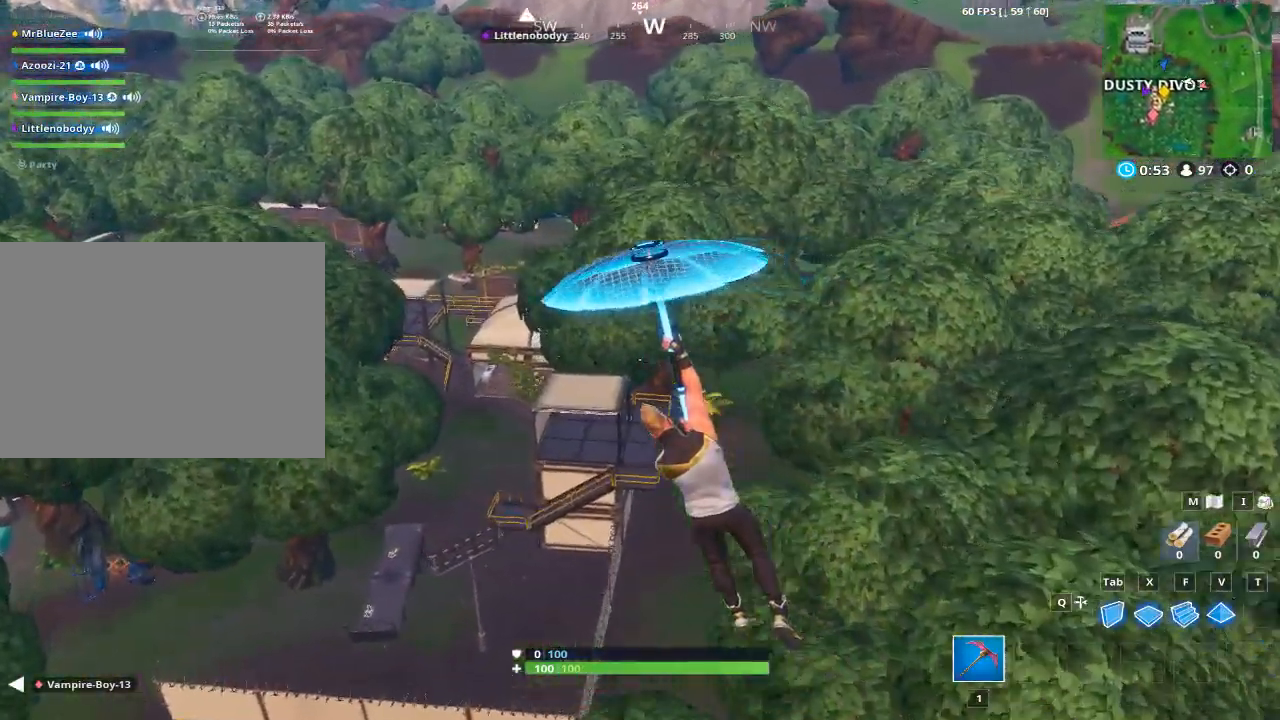
{"keys": ["a", "w"], "mouse": [], "events": []}
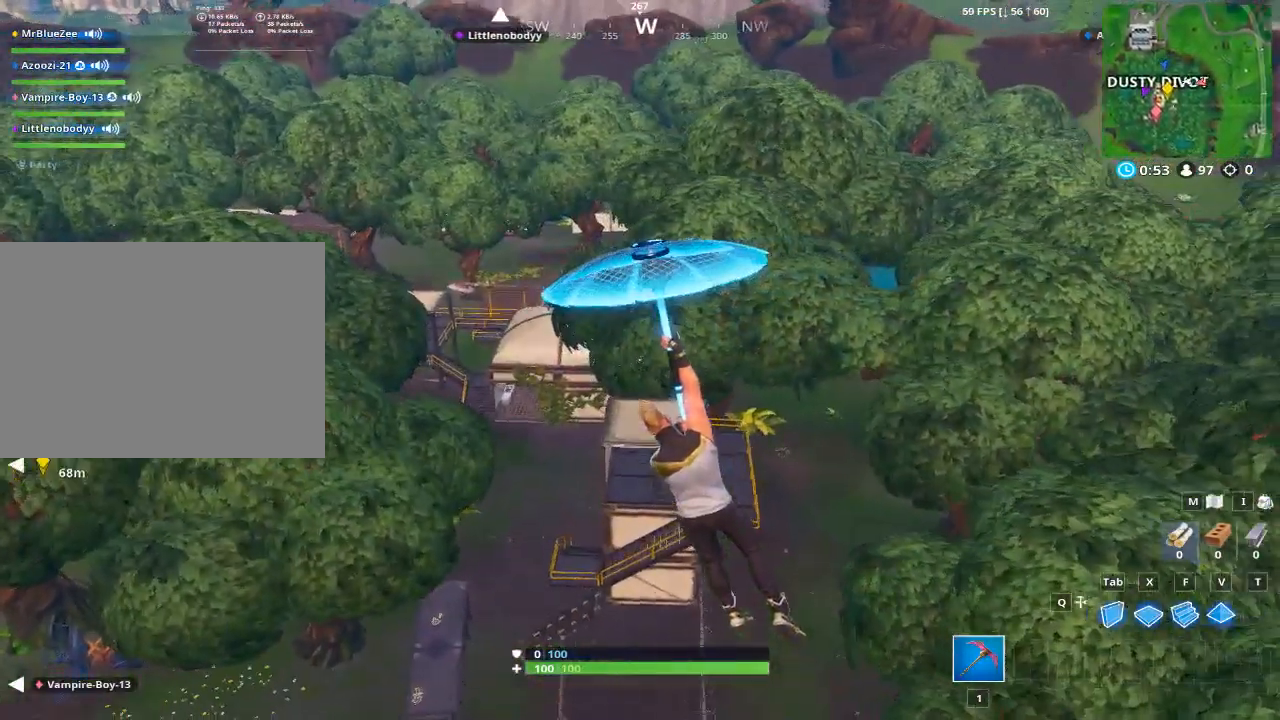
{"keys": ["w"], "mouse": [], "events": [[117, "a", "up"]]}
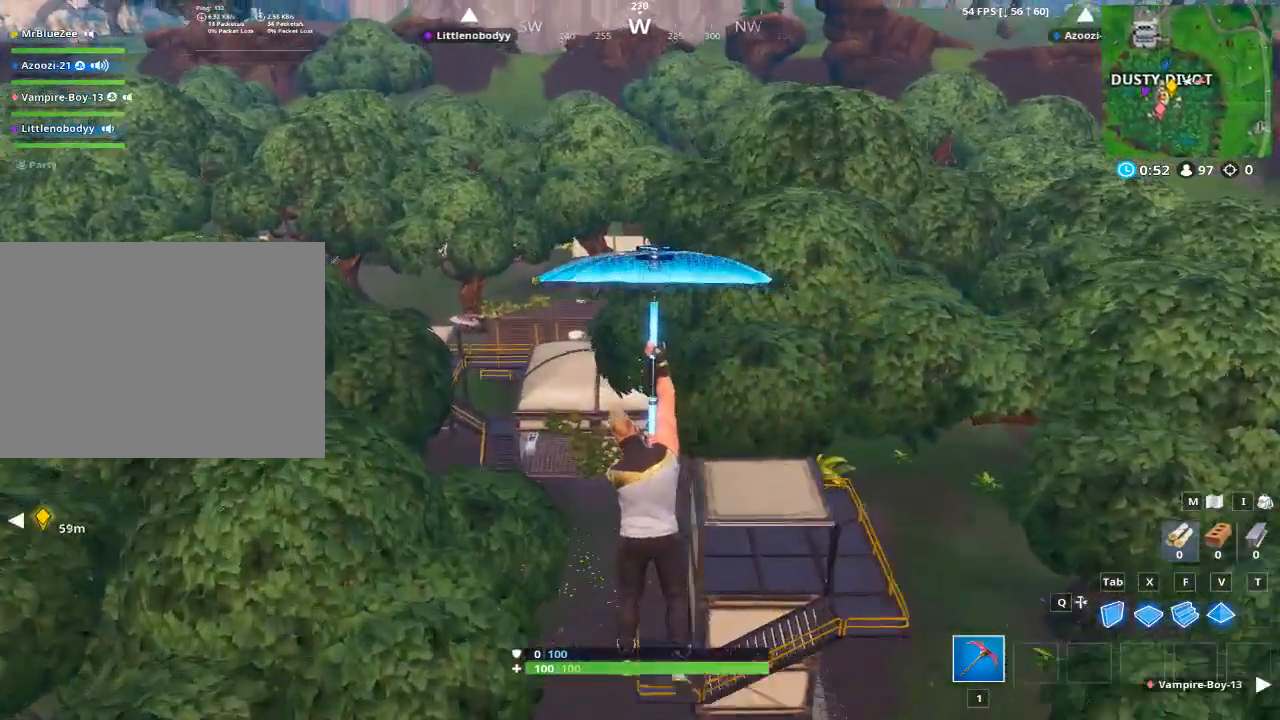
{"keys": ["w"], "mouse": [], "events": []}
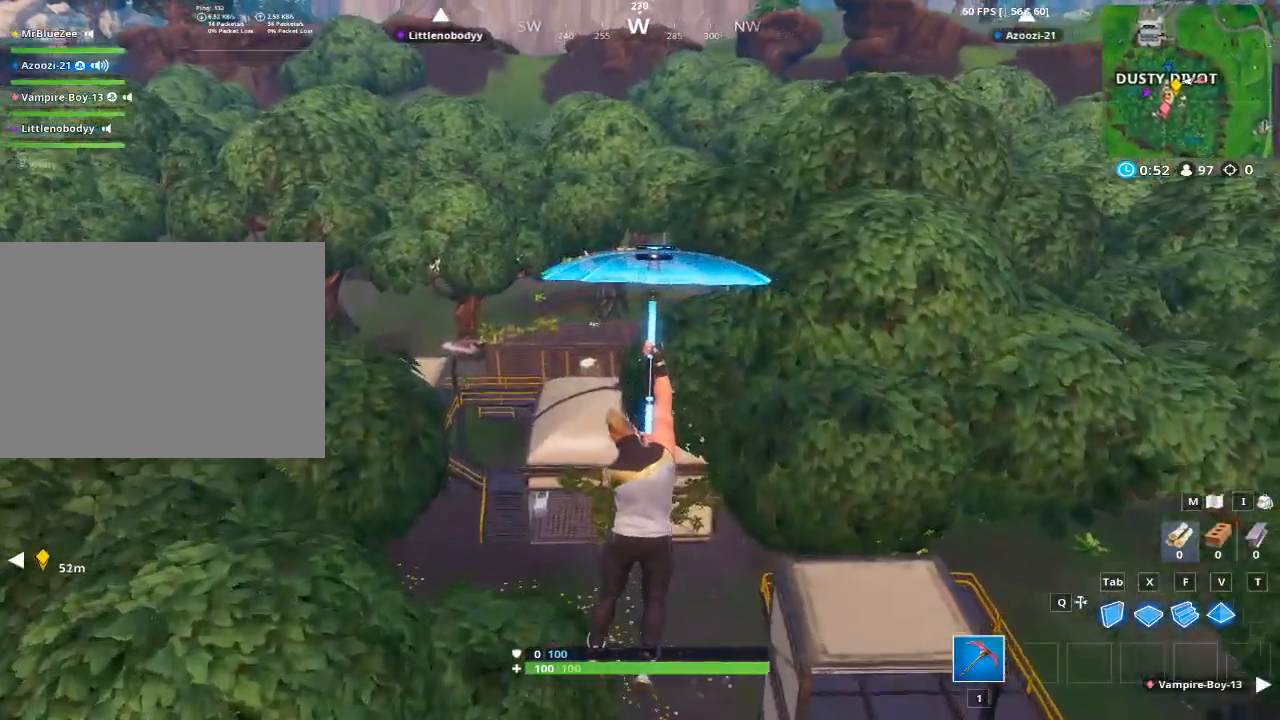
{"keys": ["w"], "mouse": [], "events": []}
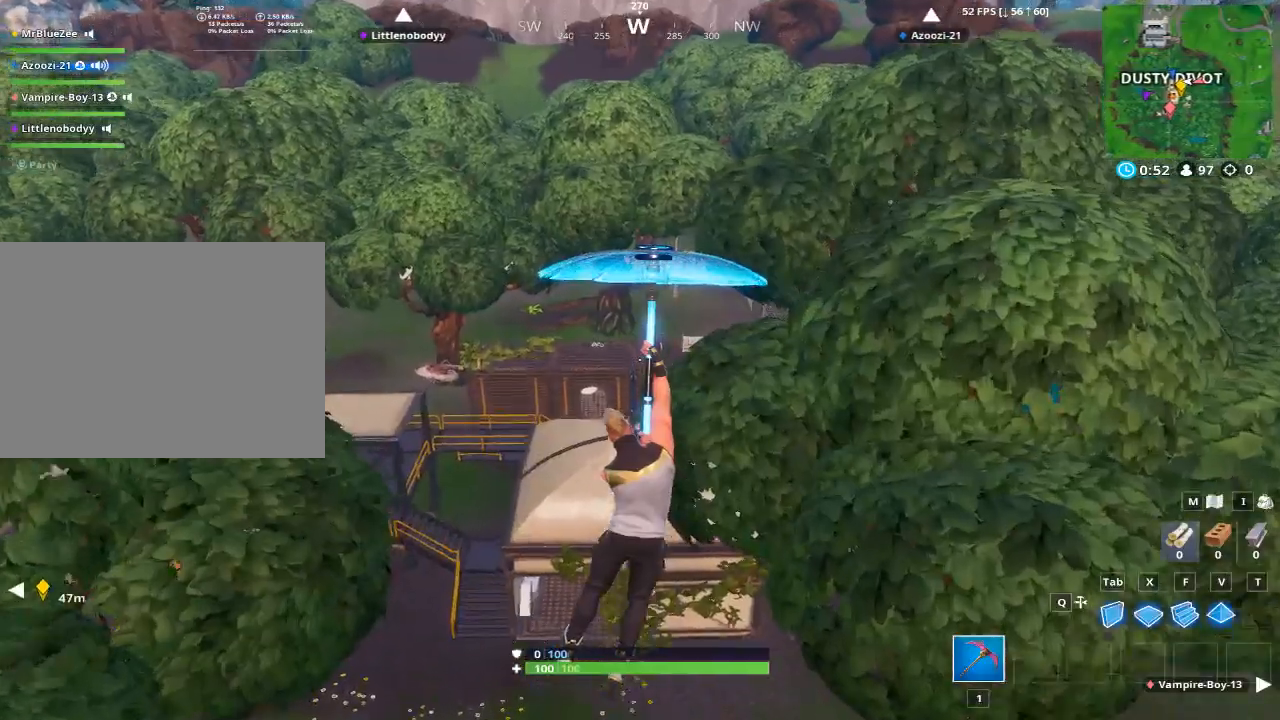
{"keys": ["a", "w"], "mouse": [], "events": [[300, "a", "down"]]}
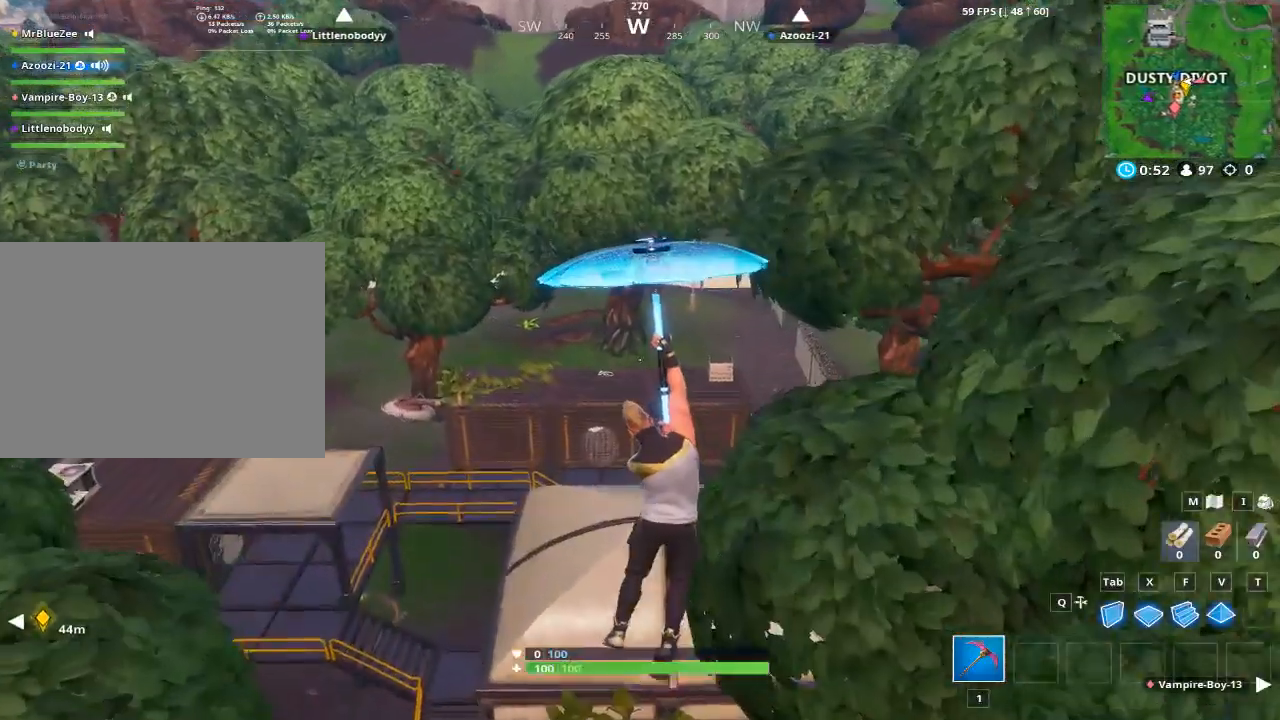
{"keys": ["a", "w"], "mouse": [], "events": []}
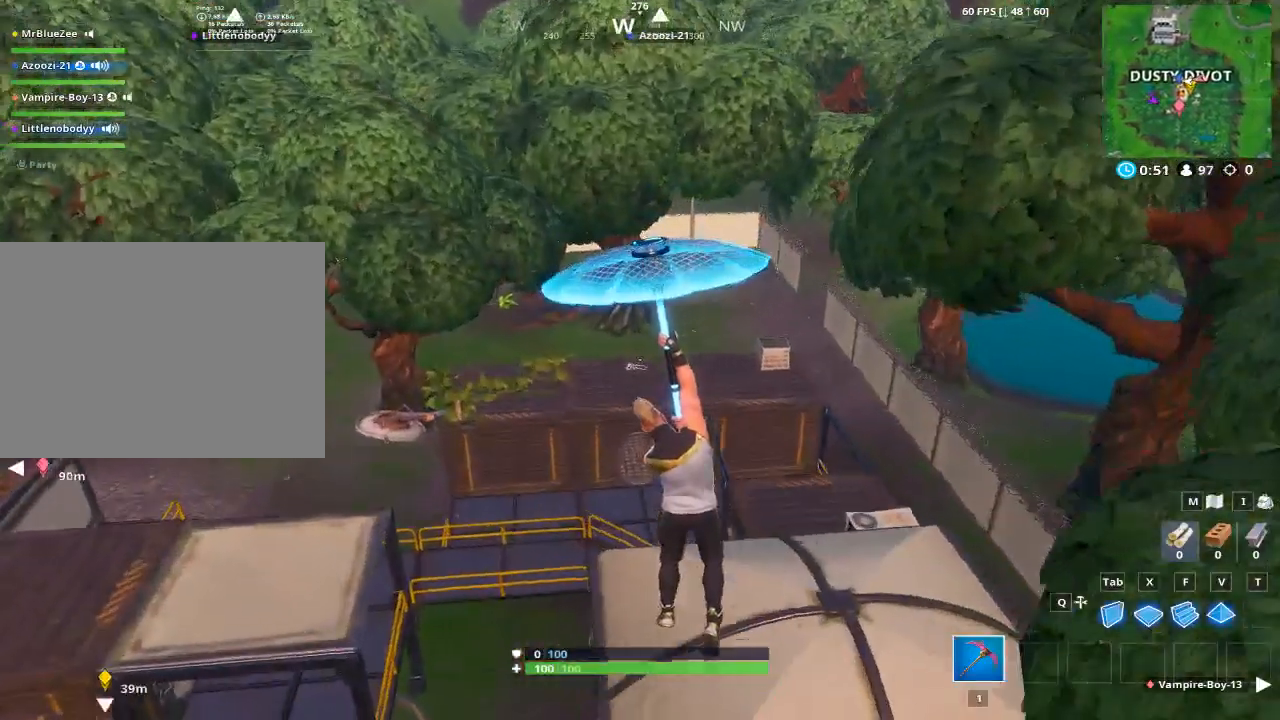
{"keys": ["a", "w"], "mouse": [], "events": []}
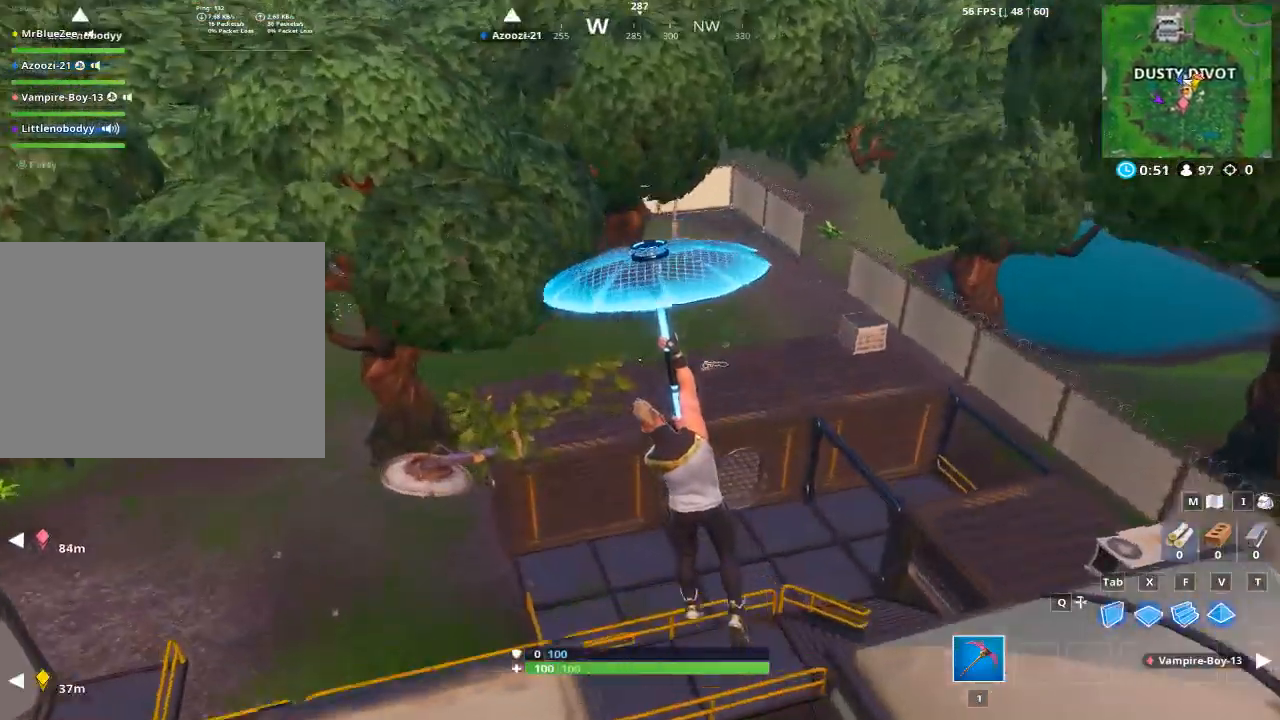
{"keys": ["d"], "mouse": [], "events": [[67, "w", "up"], [117, "a", "up"], [251, "d", "down"]]}
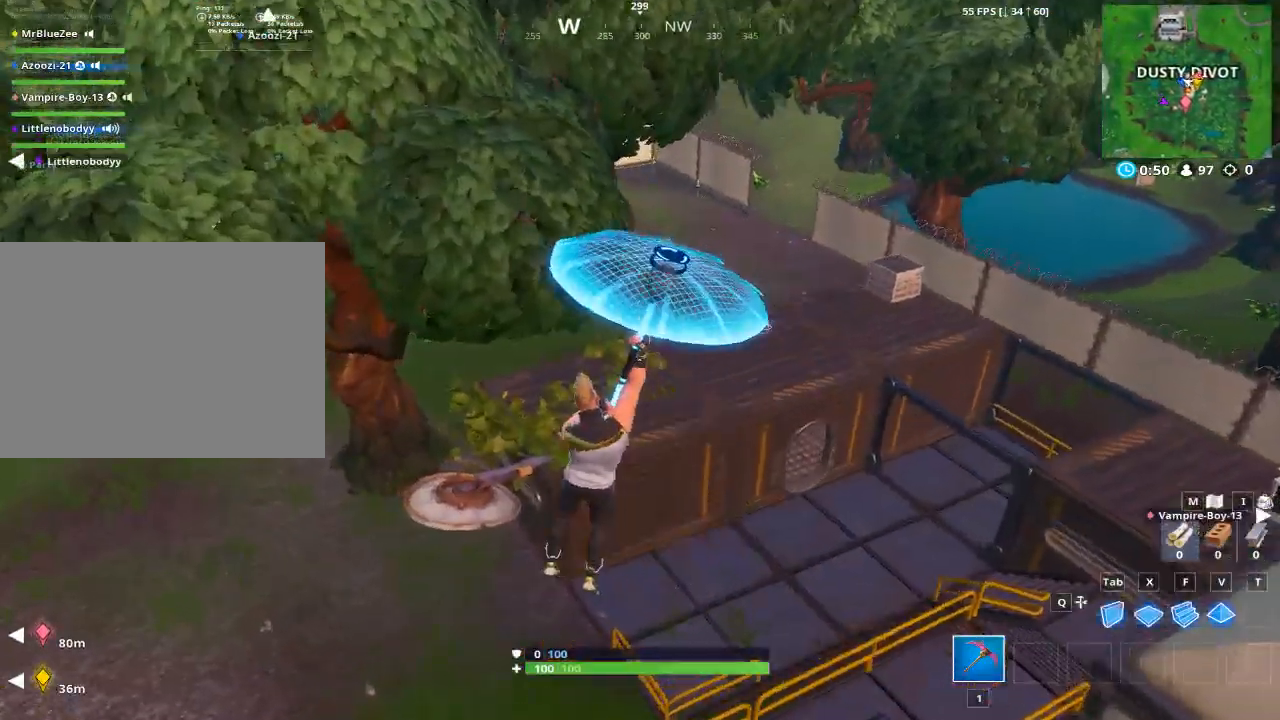
{"keys": ["w"], "mouse": [], "events": [[100, "w", "down"], [434, "d", "up"]]}
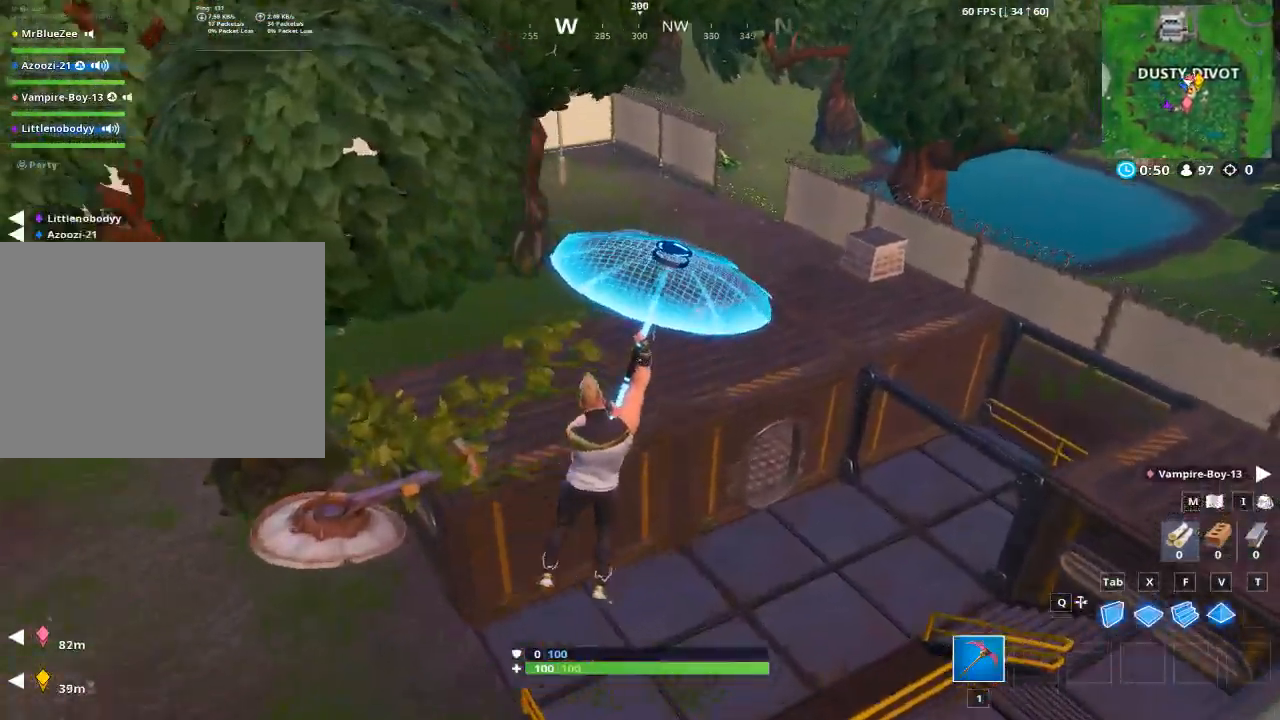
{"keys": ["d"], "mouse": [], "events": [[66, "a", "down"], [250, "a", "up"], [300, "w", "up"], [483, "d", "down"]]}
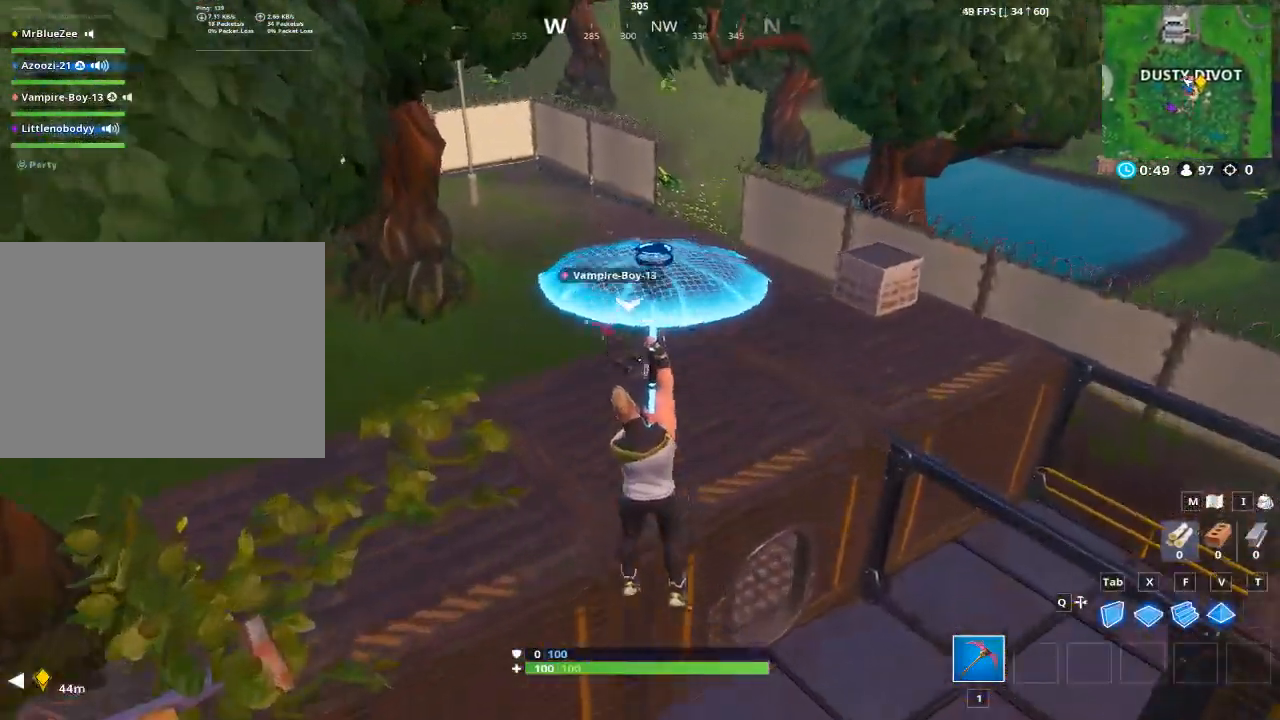
{"keys": [], "mouse": [], "events": [[34, "w", "down"], [84, "d", "up"], [134, "d", "down"], [134, "w", "up"], [217, "d", "up"]]}
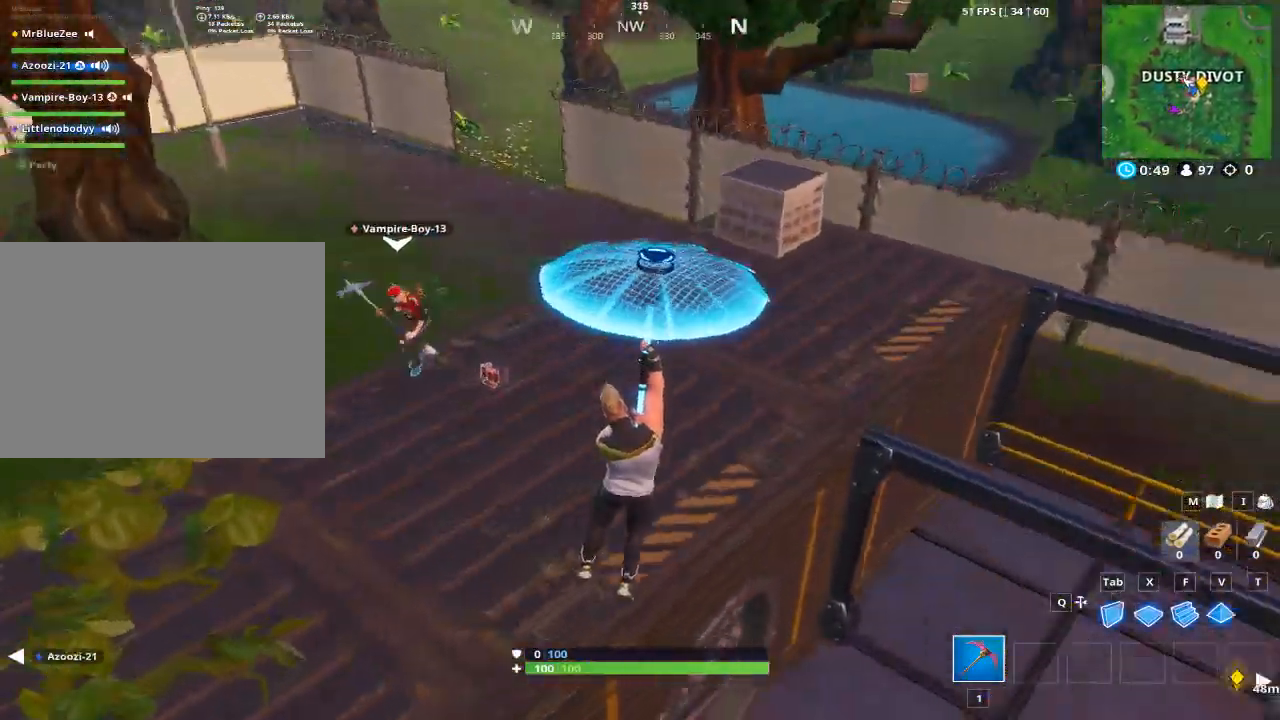
{"keys": ["a", "s"], "mouse": [], "events": [[50, "d", "down"], [283, "a", "down"], [283, "d", "up"], [467, "s", "down"]]}
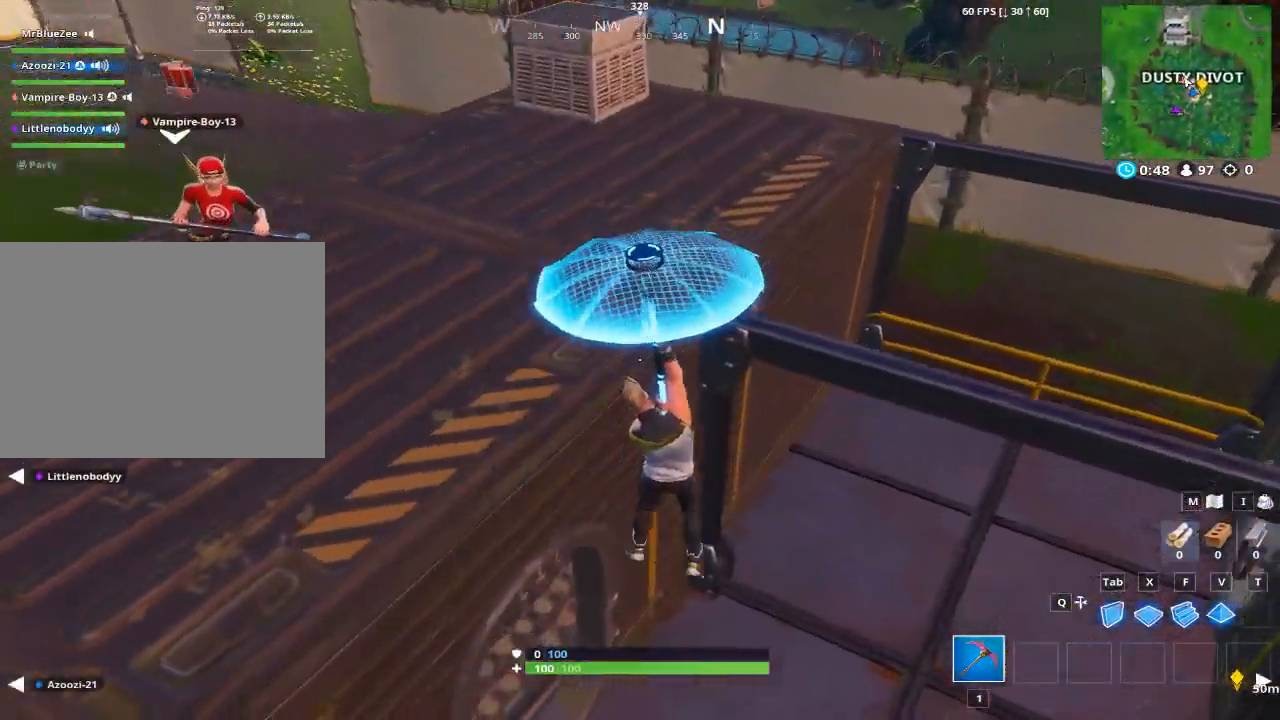
{"keys": ["a", "w"], "mouse": [], "events": [[17, "s", "up"], [200, "w", "down"]]}
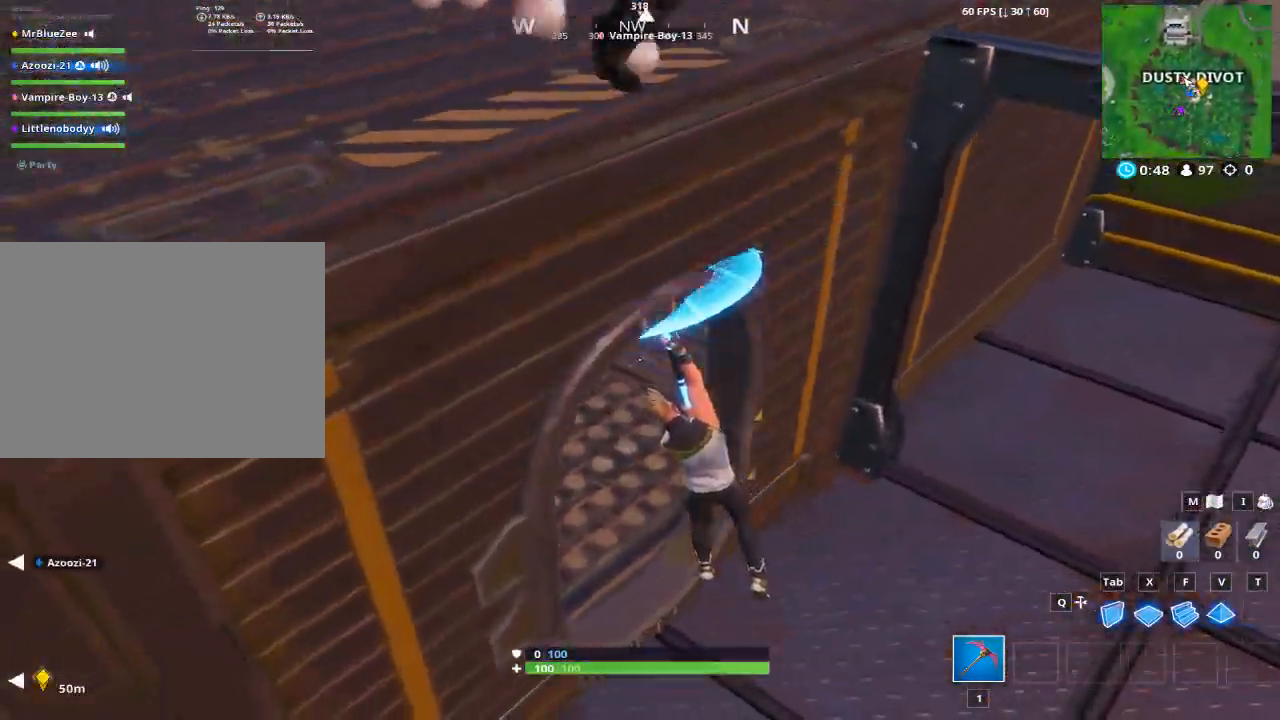
{"keys": ["w"], "mouse": [], "events": [[217, "a", "up"]]}
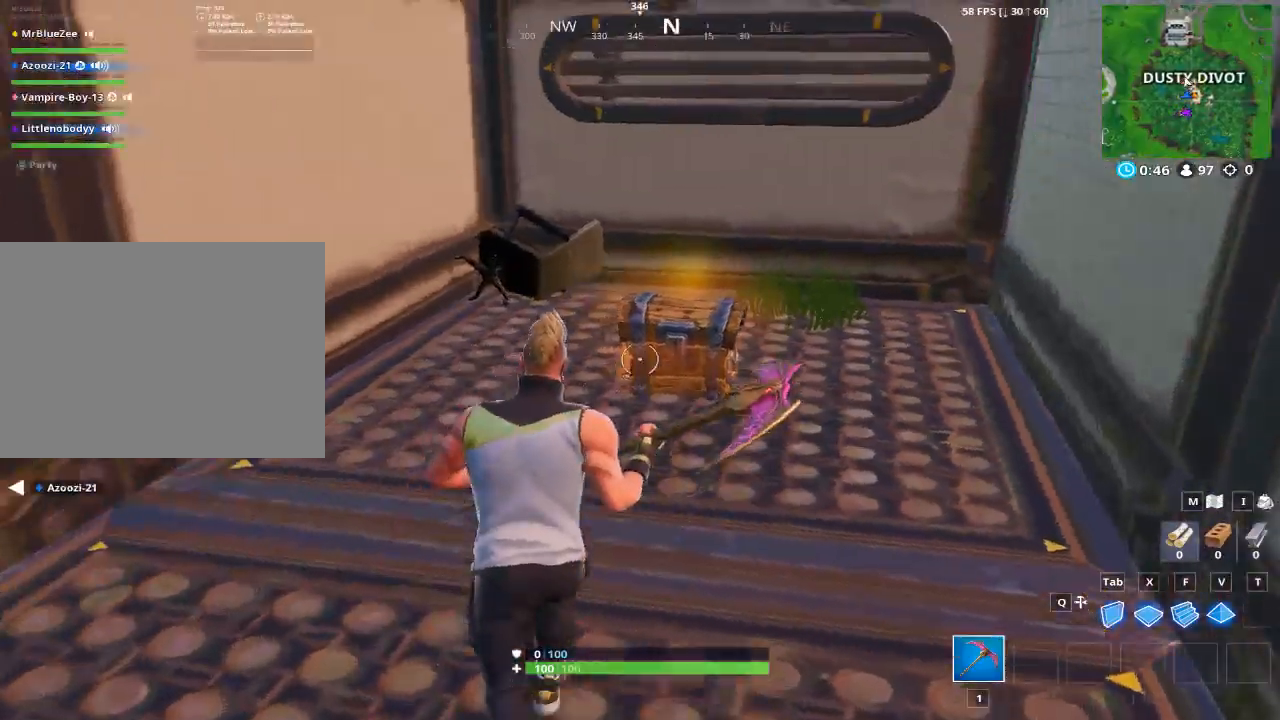
{"keys": ["e", "w"], "mouse": [], "events": [[184, "e", "down"]]}
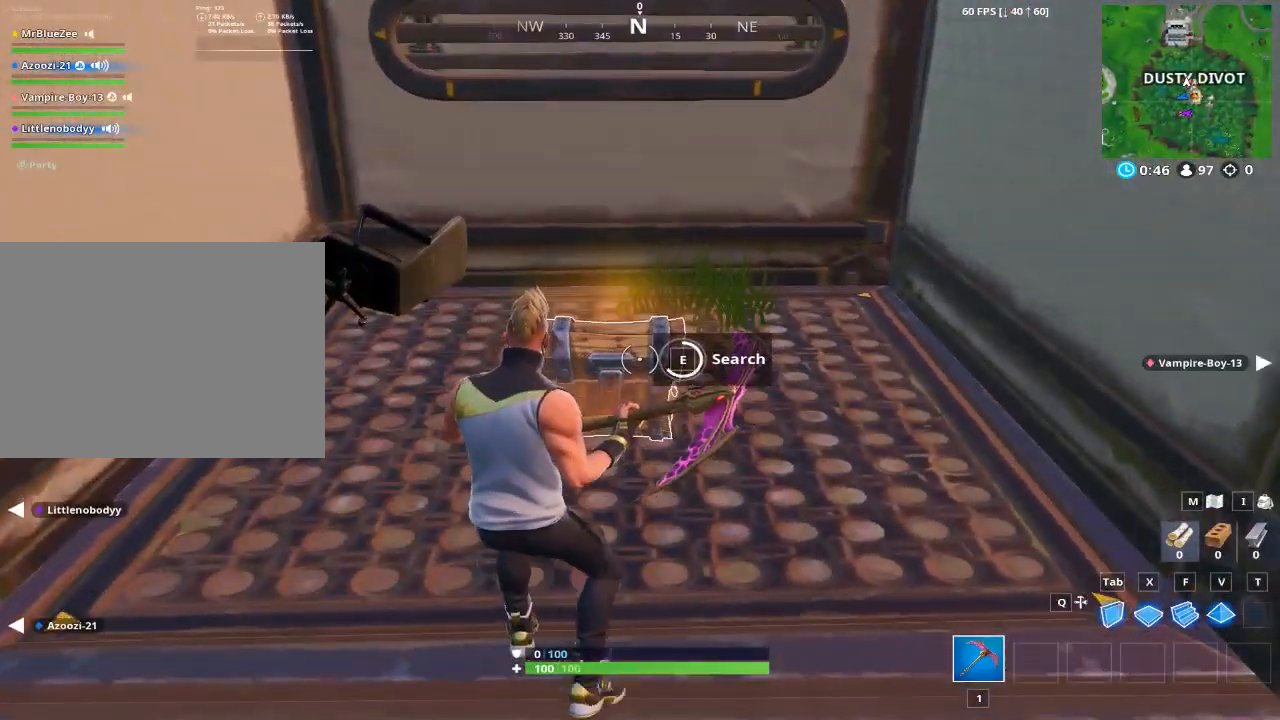
{"keys": [], "mouse": [], "events": [[250, "w", "up"], [300, "a", "down"], [350, "e", "up"], [433, "a", "up"], [433, "e", "down"], [483, "e", "up"]]}
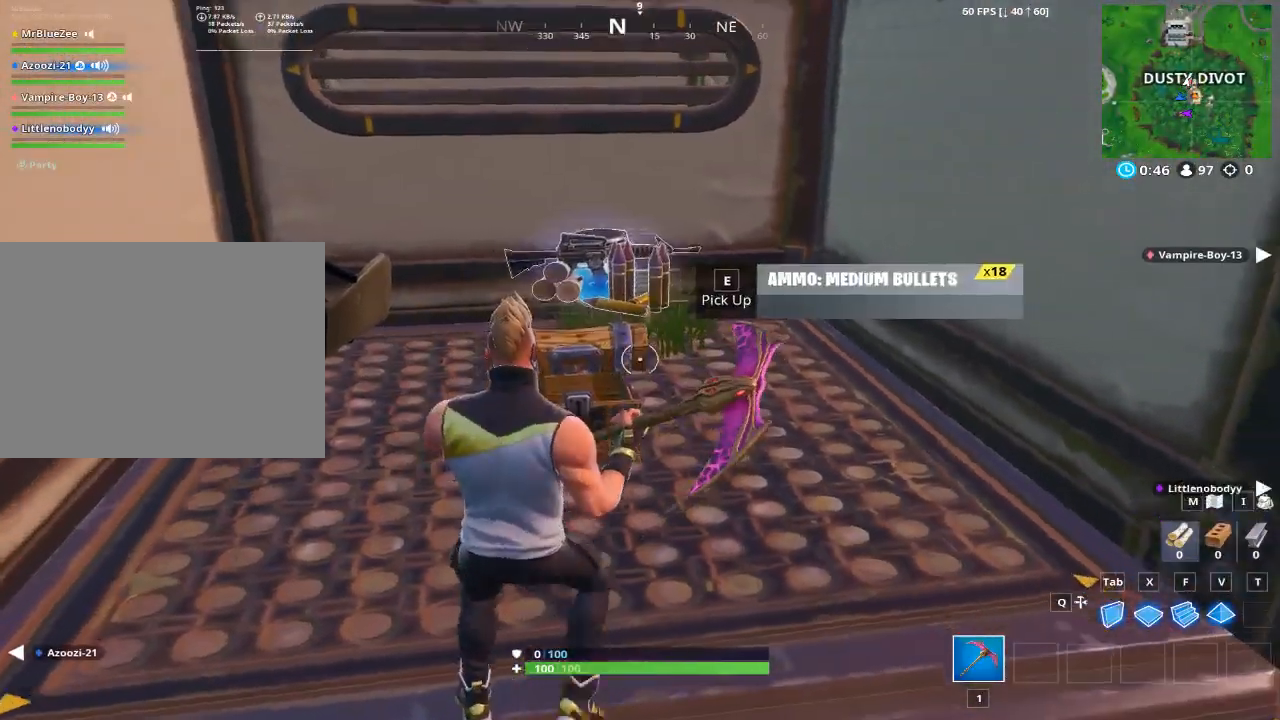
{"keys": ["e"], "mouse": [], "events": [[84, "e", "down"], [167, "e", "up"], [267, "e", "down"], [317, "e", "up"], [417, "e", "down"]]}
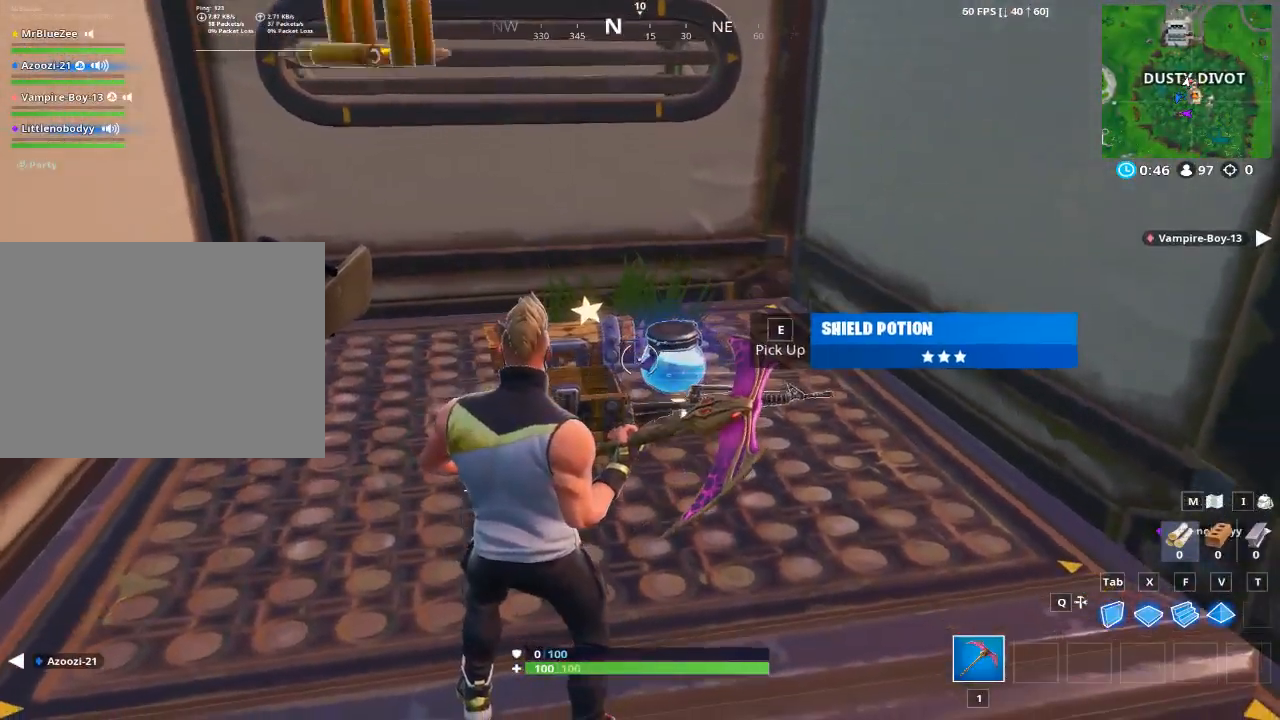
{"keys": ["a"], "mouse": [], "events": [[50, "a", "down"], [50, "e", "up"], [150, "e", "down"], [233, "e", "up"], [333, "e", "down"], [467, "e", "up"]]}
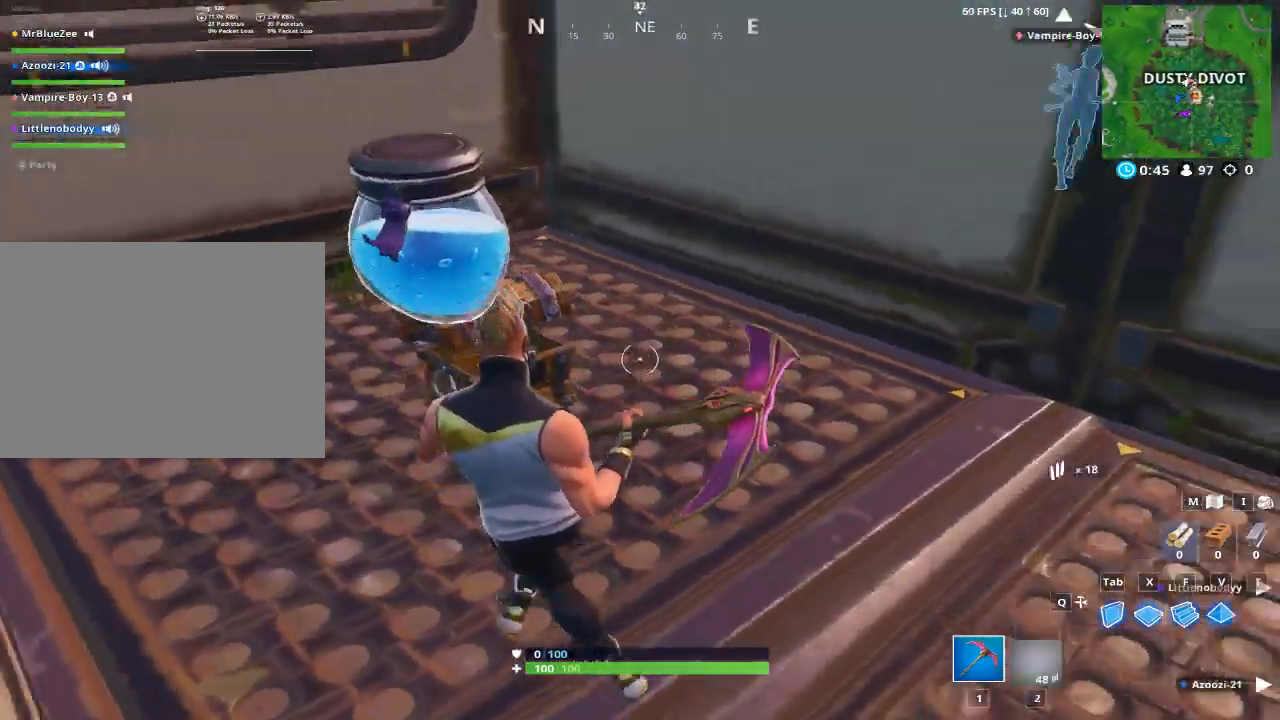
{"keys": ["w"], "mouse": [], "events": [[34, "e", "down"], [150, "a", "up"], [150, "w", "down"], [200, "e", "up"]]}
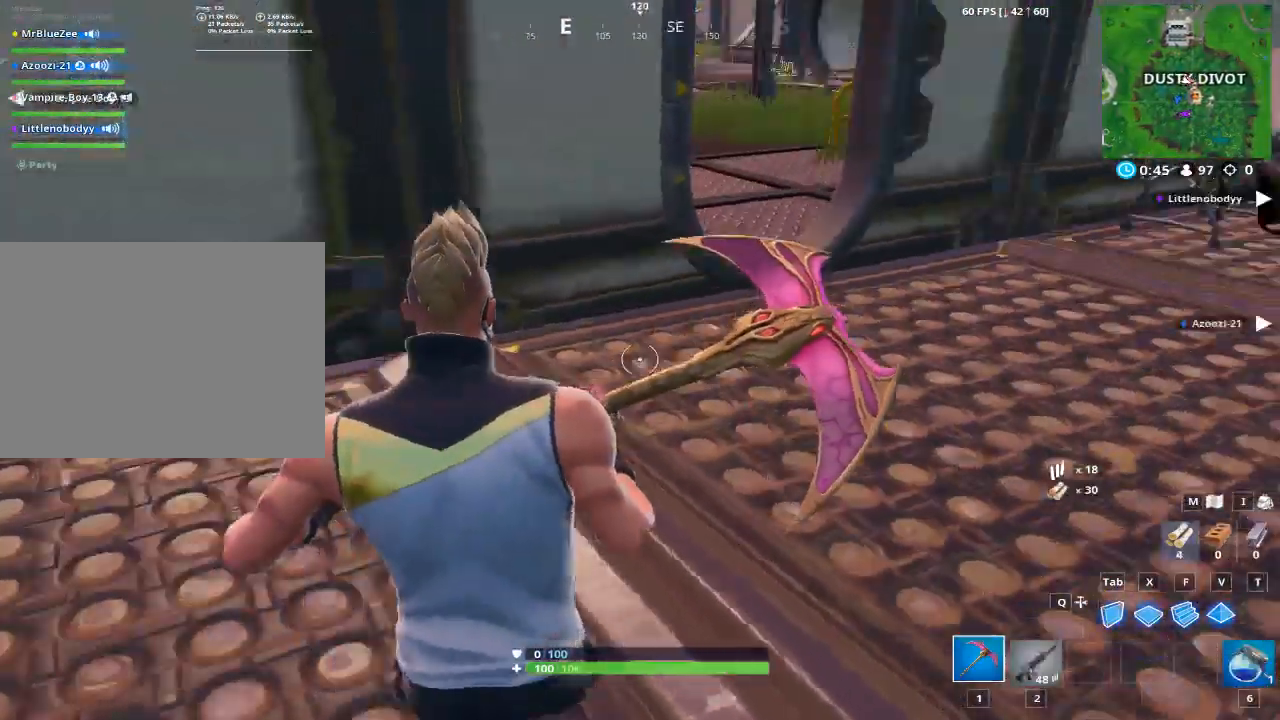
{"keys": ["1", "w"], "mouse": [], "events": [[83, "2", "down"], [217, "2", "up"], [400, "1", "down"]]}
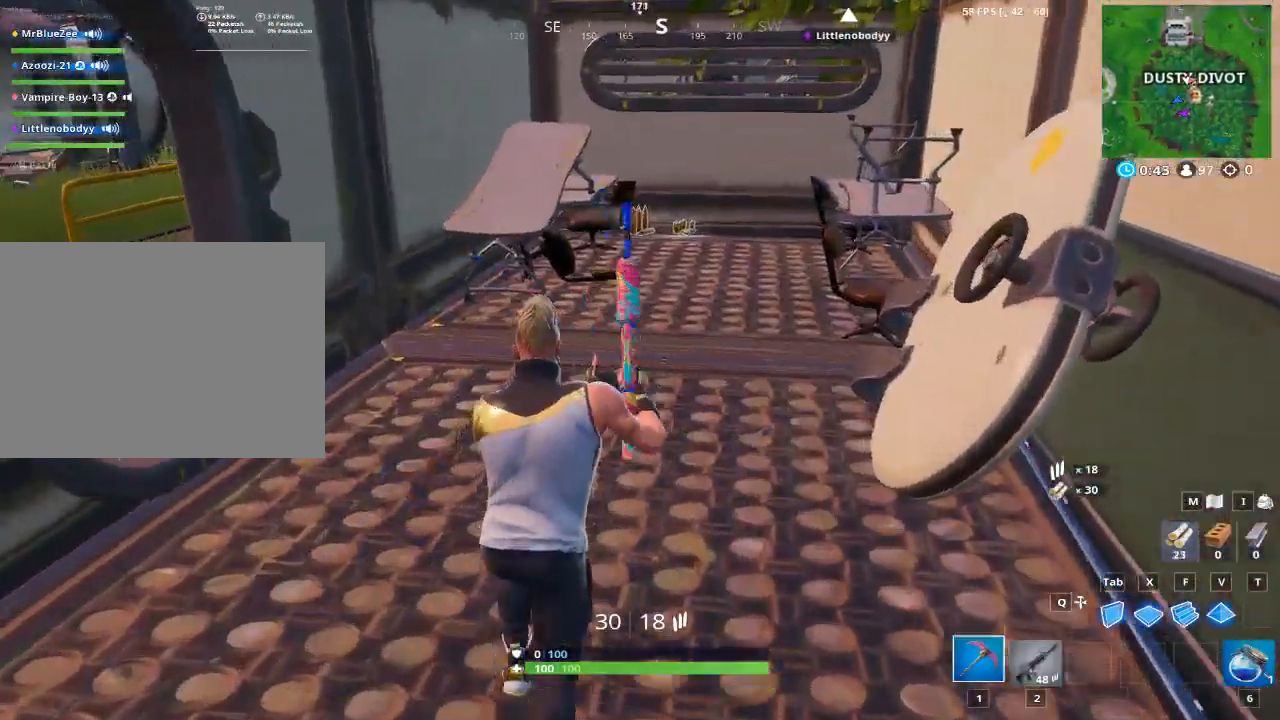
{"keys": ["w"], "mouse": [], "events": [[50, "1", "up"]]}
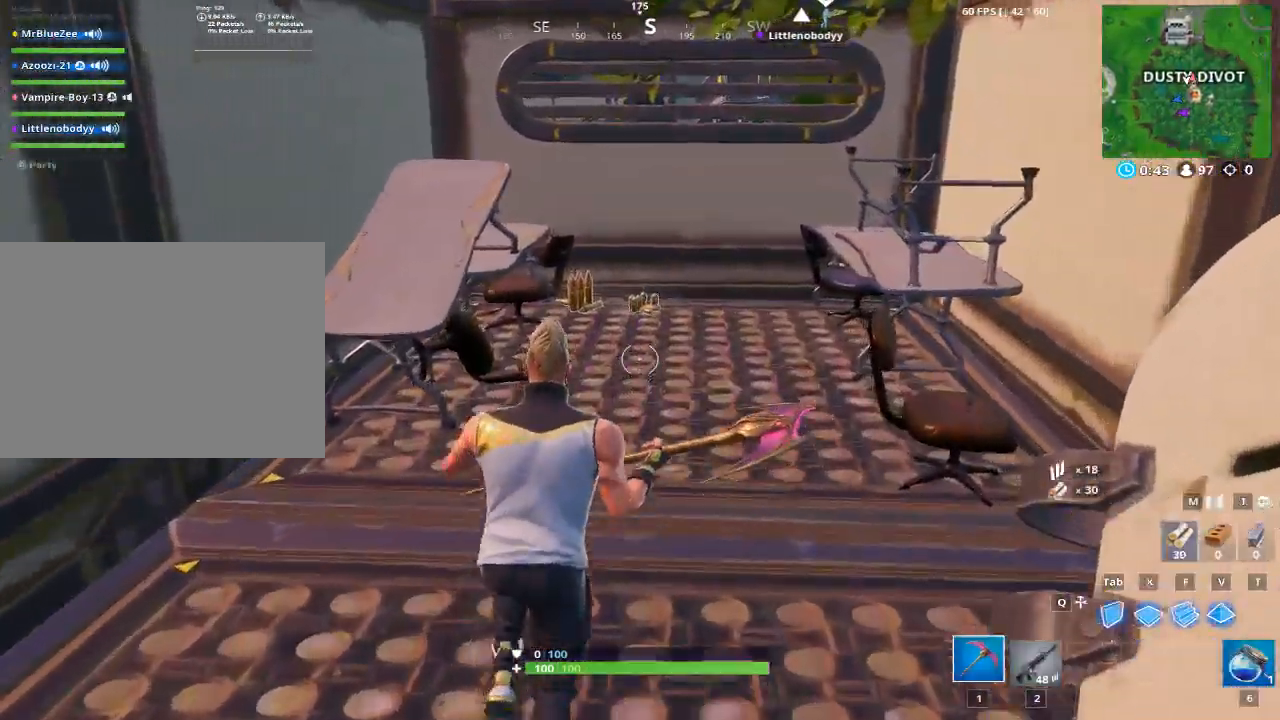
{"keys": ["w"], "mouse": [], "events": [[116, "e", "down"], [200, "e", "up"], [350, "e", "down"], [433, "e", "up"]]}